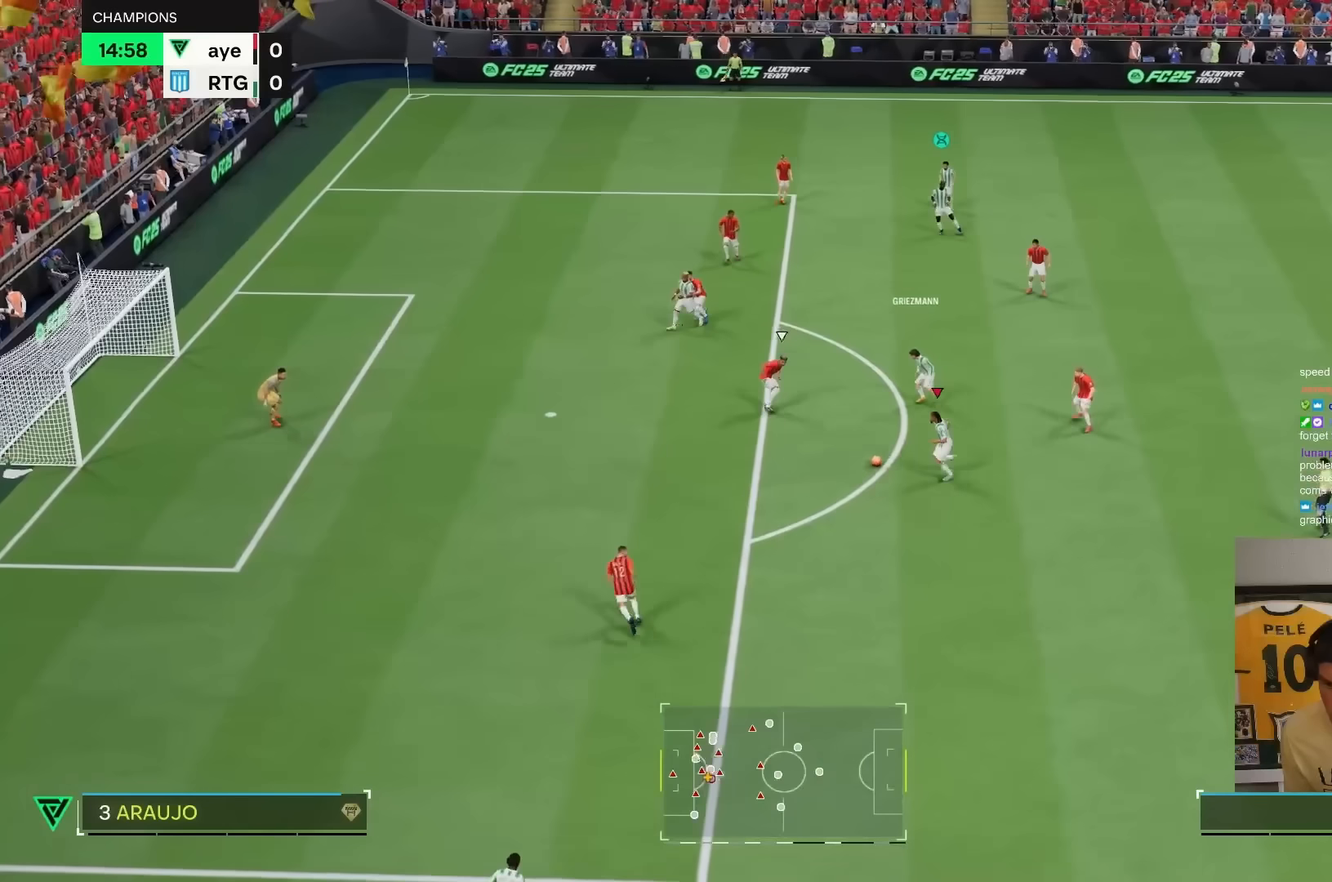
Gameplay with a controller (PlayStation layout); each line is a JSON object with the inputs held at the frame after it (dt_ms = milliseconds from this image to that frame). "events" lists button and stick changes between this image and that frame as [ms after this image, input, new state], when the widget could be followed in between. Not read: L3 R3.
{"dt_ms": 500, "buttons": ["R2"], "left_stick": "up", "right_stick": "center", "events": [[50, "left_stick", "down"], [117, "R2", "up"], [150, "CROSS", "down"], [150, "left_stick", "up-right"], [183, "CROSS", "up"], [350, "left_stick", "up"], [483, "R2", "down"]]}
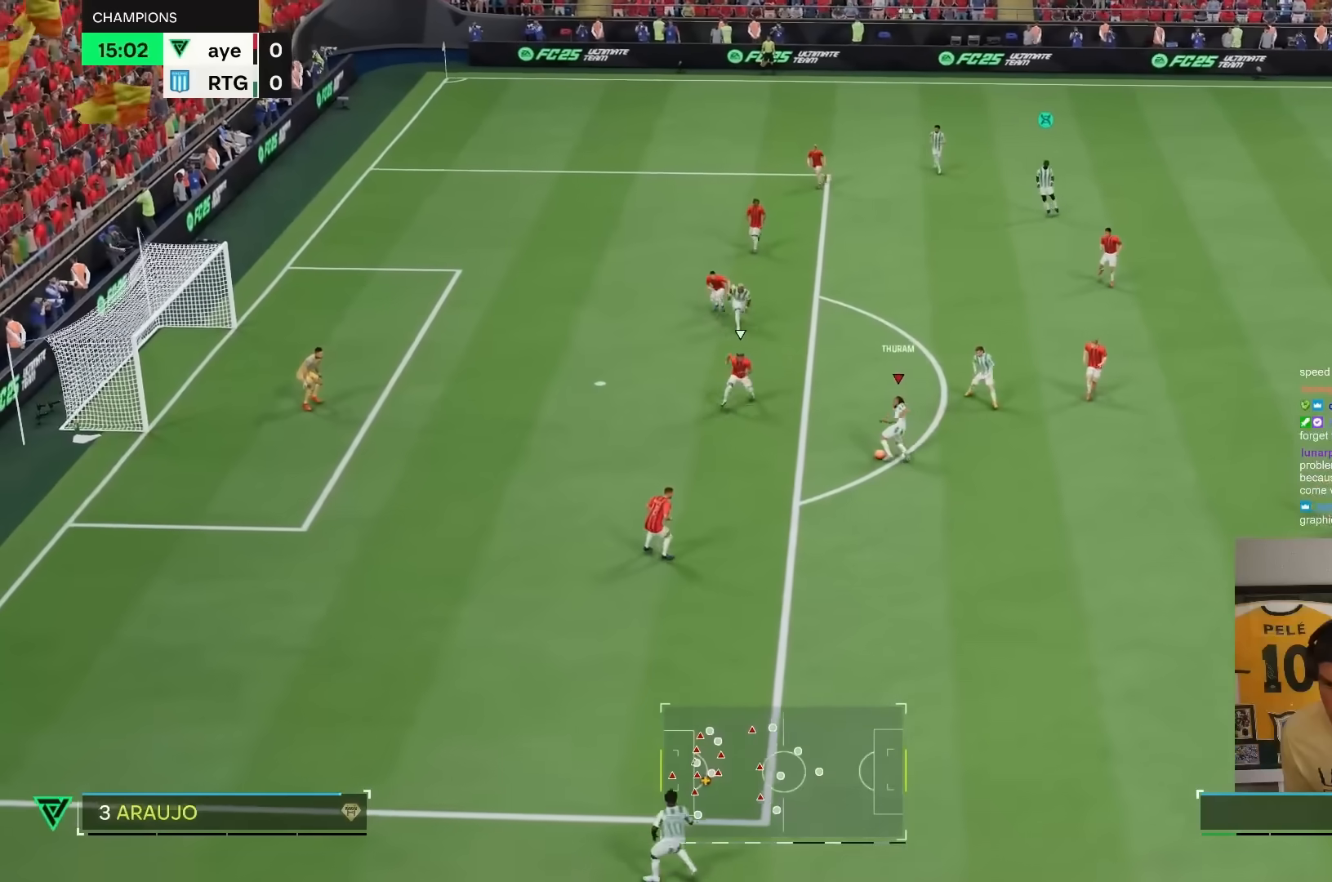
{"dt_ms": 500, "buttons": [], "left_stick": "up", "right_stick": "center", "events": [[233, "R2", "up"], [317, "CROSS", "down"], [350, "left_stick", "up-right"], [383, "CROSS", "up"], [483, "left_stick", "up"]]}
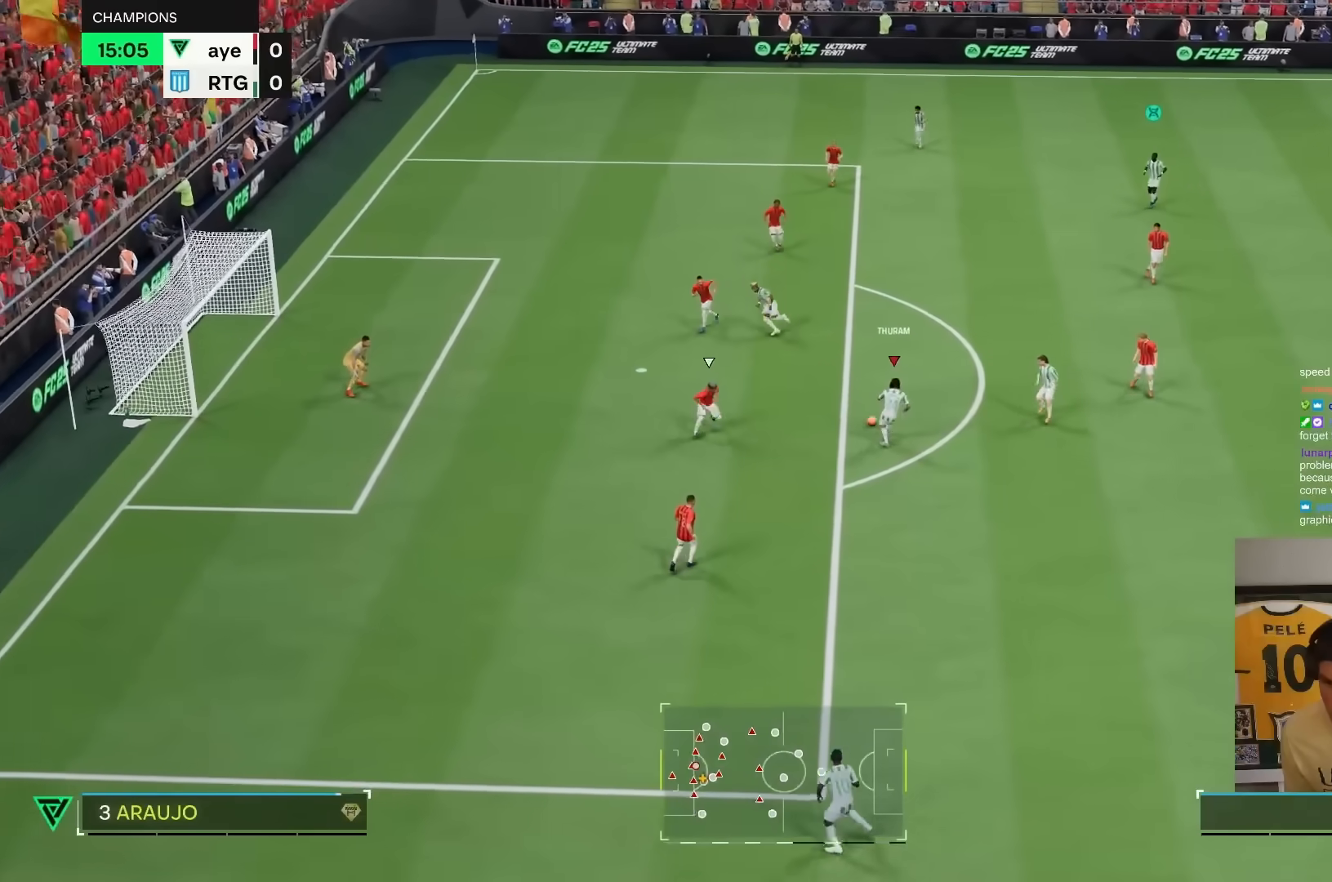
{"dt_ms": 1000, "buttons": ["CROSS"], "left_stick": "down", "right_stick": "center"}
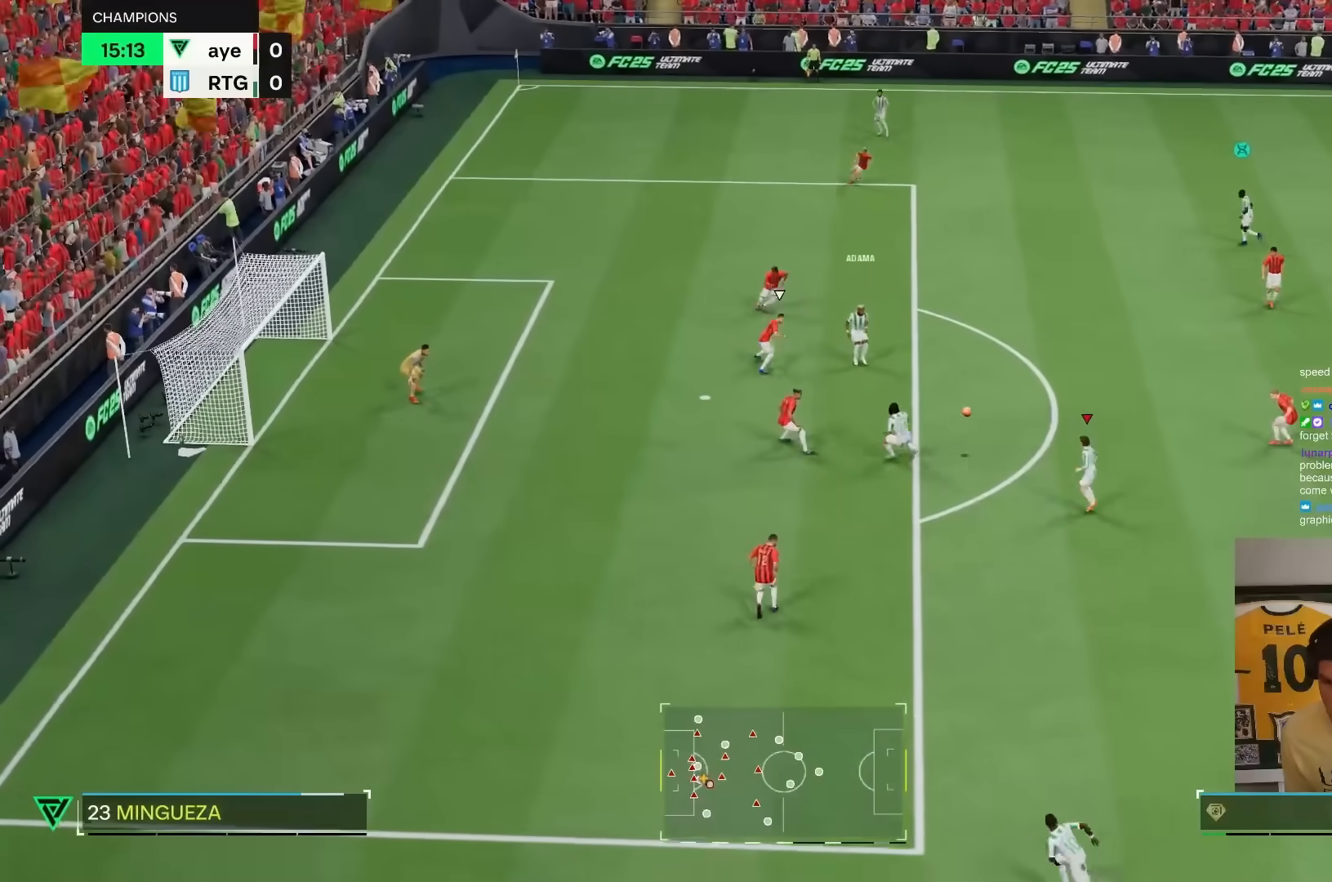
{"dt_ms": 500, "buttons": ["R2"], "left_stick": "center", "right_stick": "center", "events": [[33, "CROSS", "up"], [200, "left_stick", "up"], [333, "left_stick", "center"], [483, "R2", "down"]]}
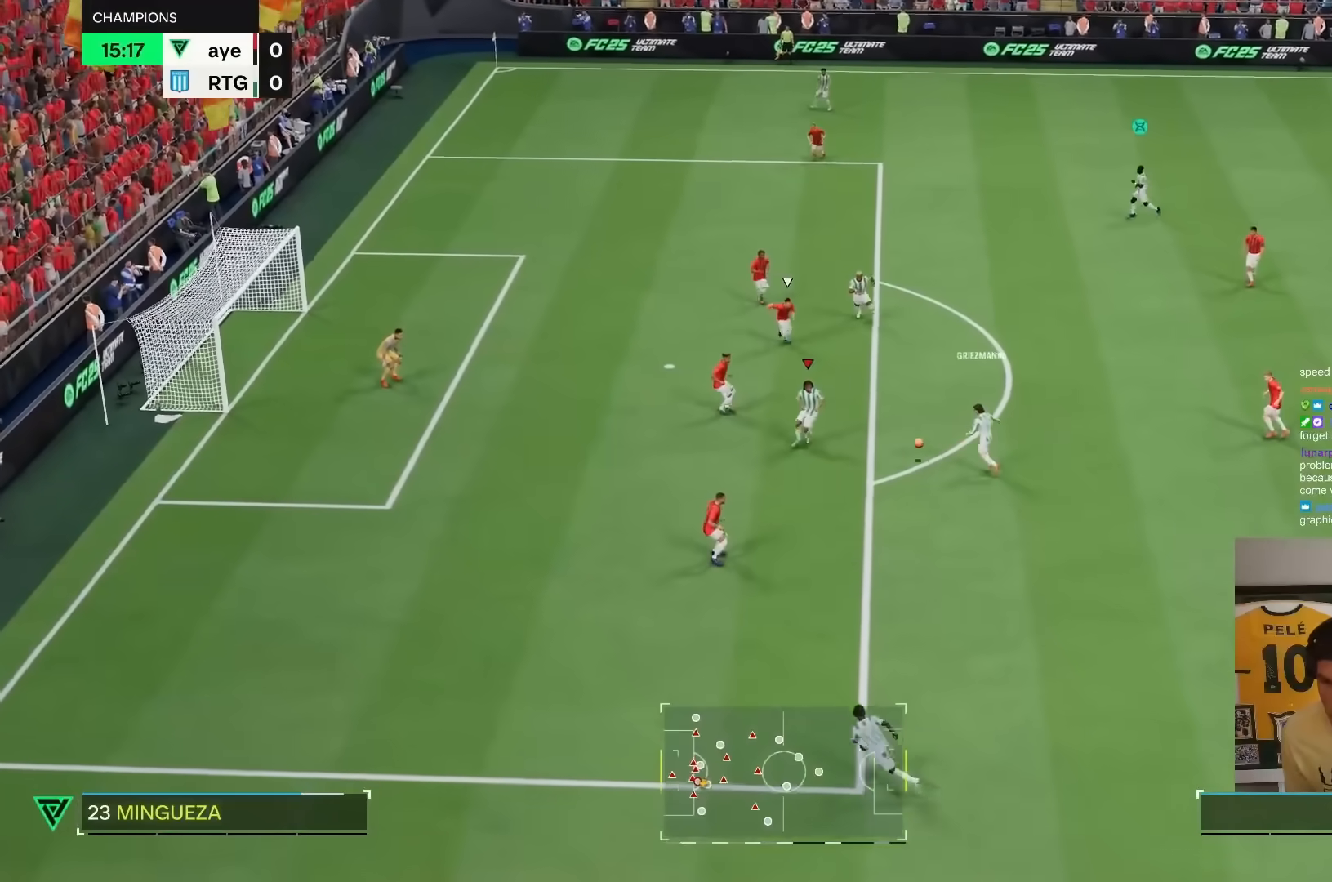
{"dt_ms": 500, "buttons": [], "left_stick": "up-right", "right_stick": "center", "events": [[33, "left_stick", "down"], [67, "R2", "up"], [100, "left_stick", "right"], [133, "CROSS", "down"], [167, "CROSS", "up"], [400, "left_stick", "up-right"]]}
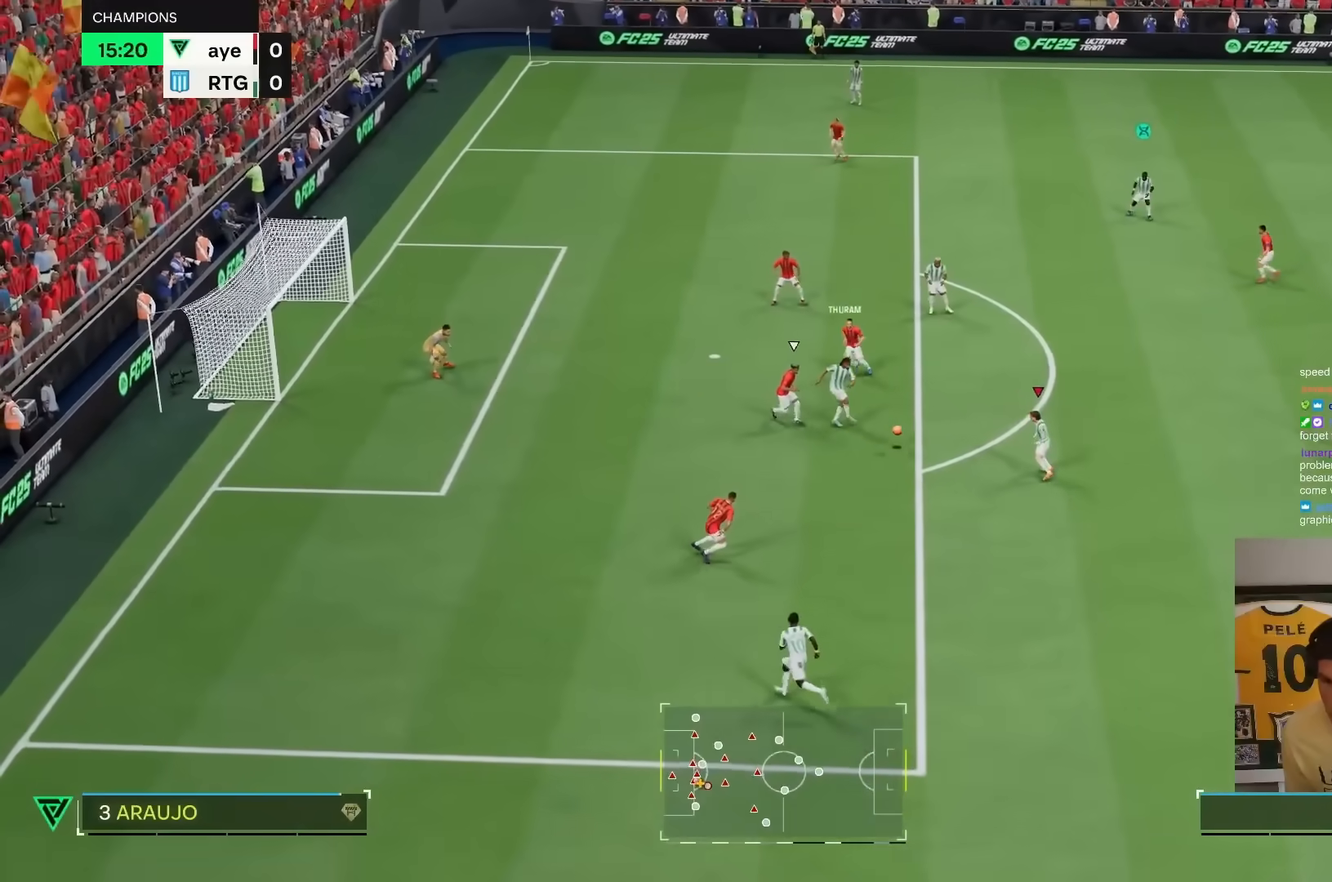
{"dt_ms": 500, "buttons": ["R2"], "left_stick": "up", "right_stick": "center", "events": [[67, "CROSS", "down"], [100, "left_stick", "up"], [200, "CROSS", "up"], [467, "R2", "down"]]}
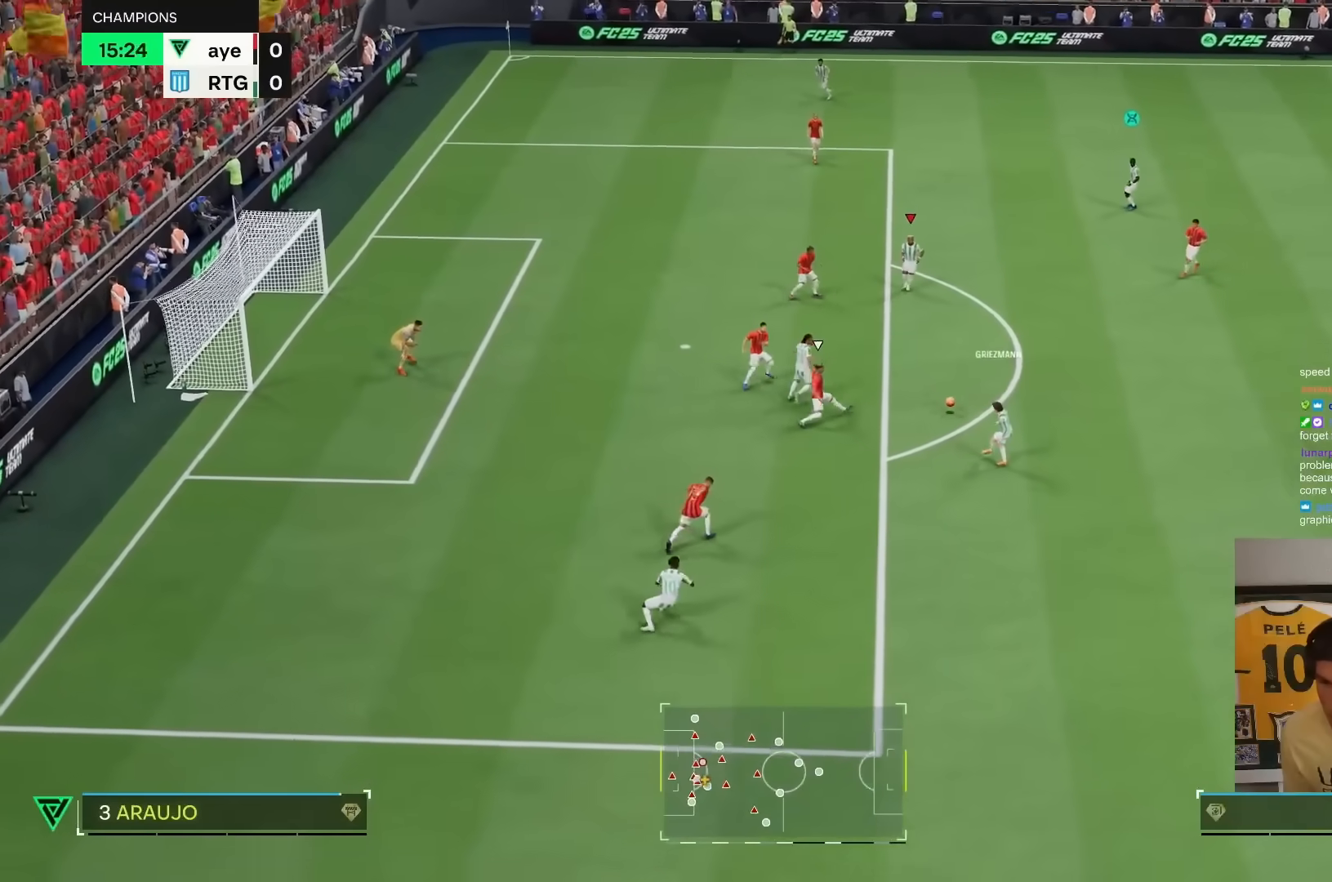
{"dt_ms": 500, "buttons": ["R2"], "left_stick": "up", "right_stick": "center", "events": []}
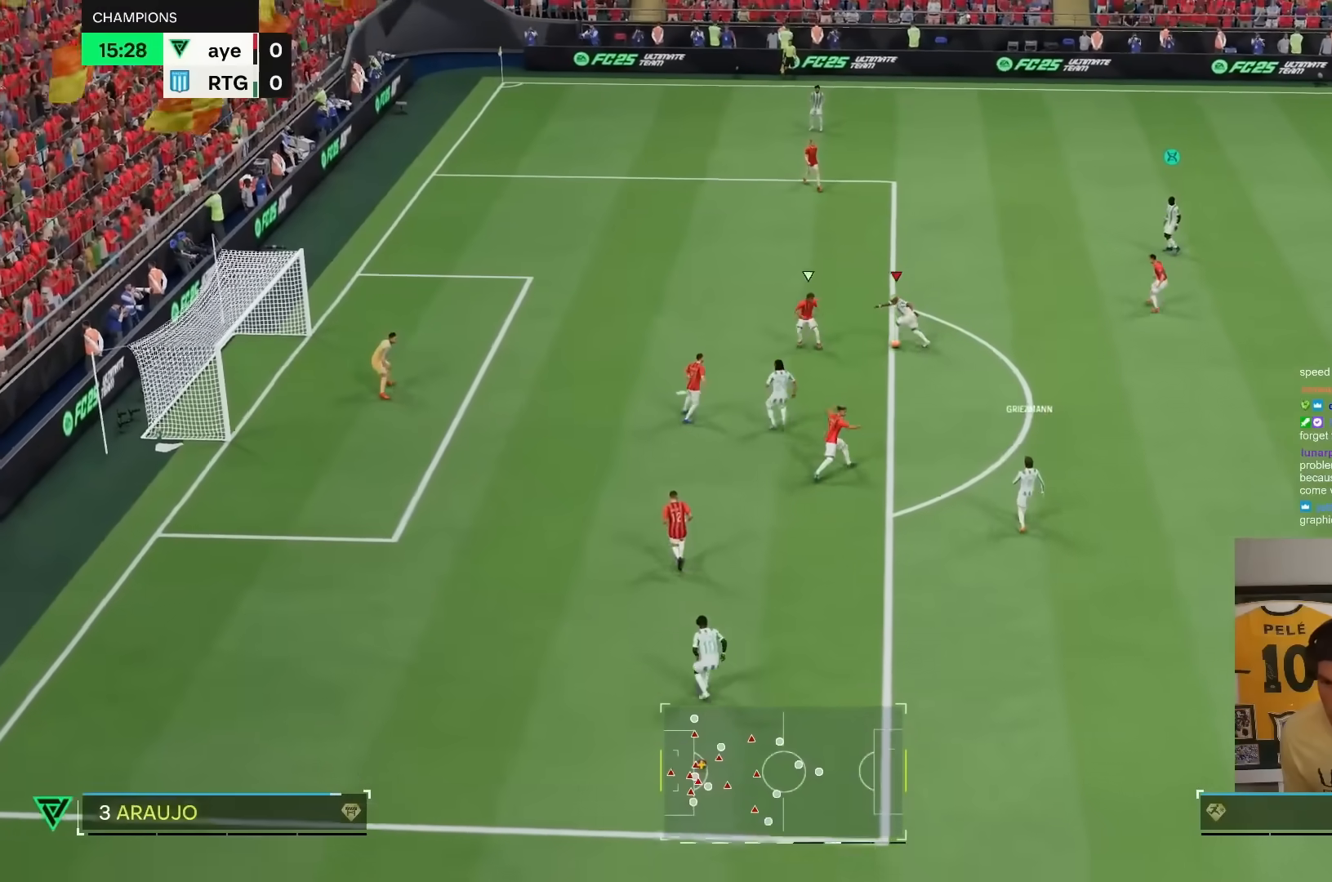
{"dt_ms": 500, "buttons": ["CIRCLE", "R2"], "left_stick": "down", "right_stick": "center", "events": [[333, "CIRCLE", "down"], [483, "left_stick", "down"]]}
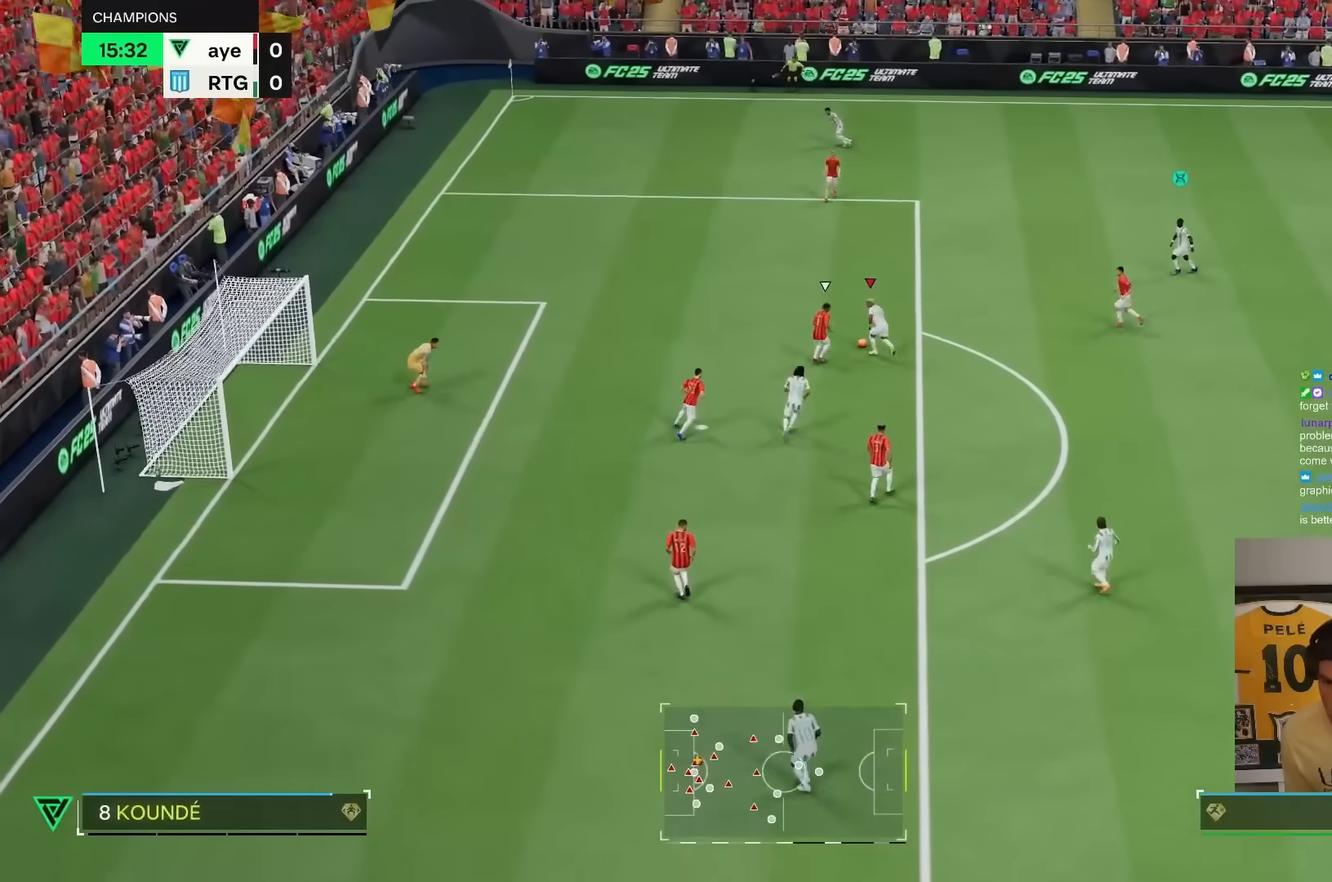
{"dt_ms": 500, "buttons": ["R2"], "left_stick": "down", "right_stick": "center"}
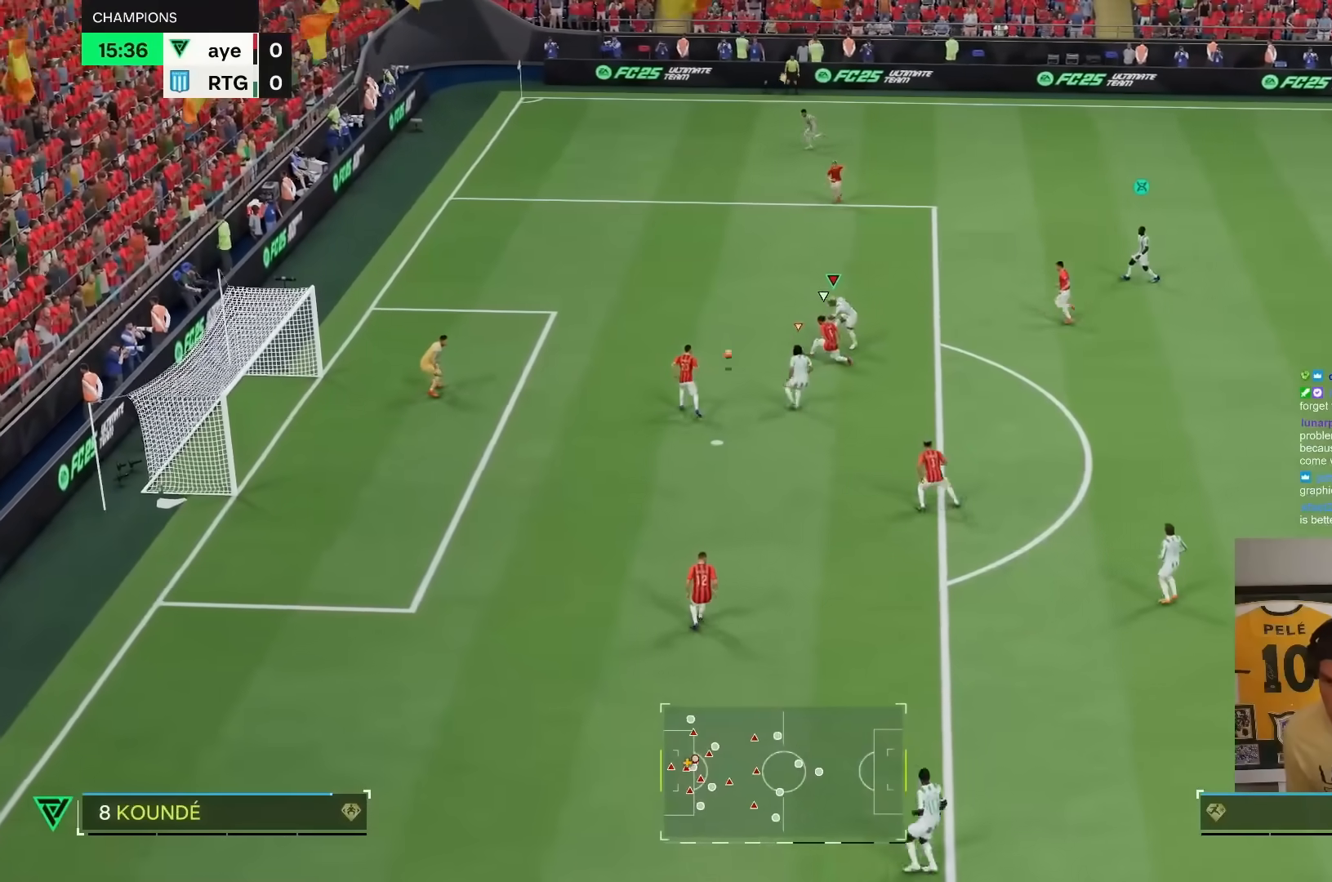
{"dt_ms": 500, "buttons": ["R2"], "left_stick": "up", "right_stick": "center", "events": [[150, "left_stick", "up-left"], [233, "left_stick", "up"]]}
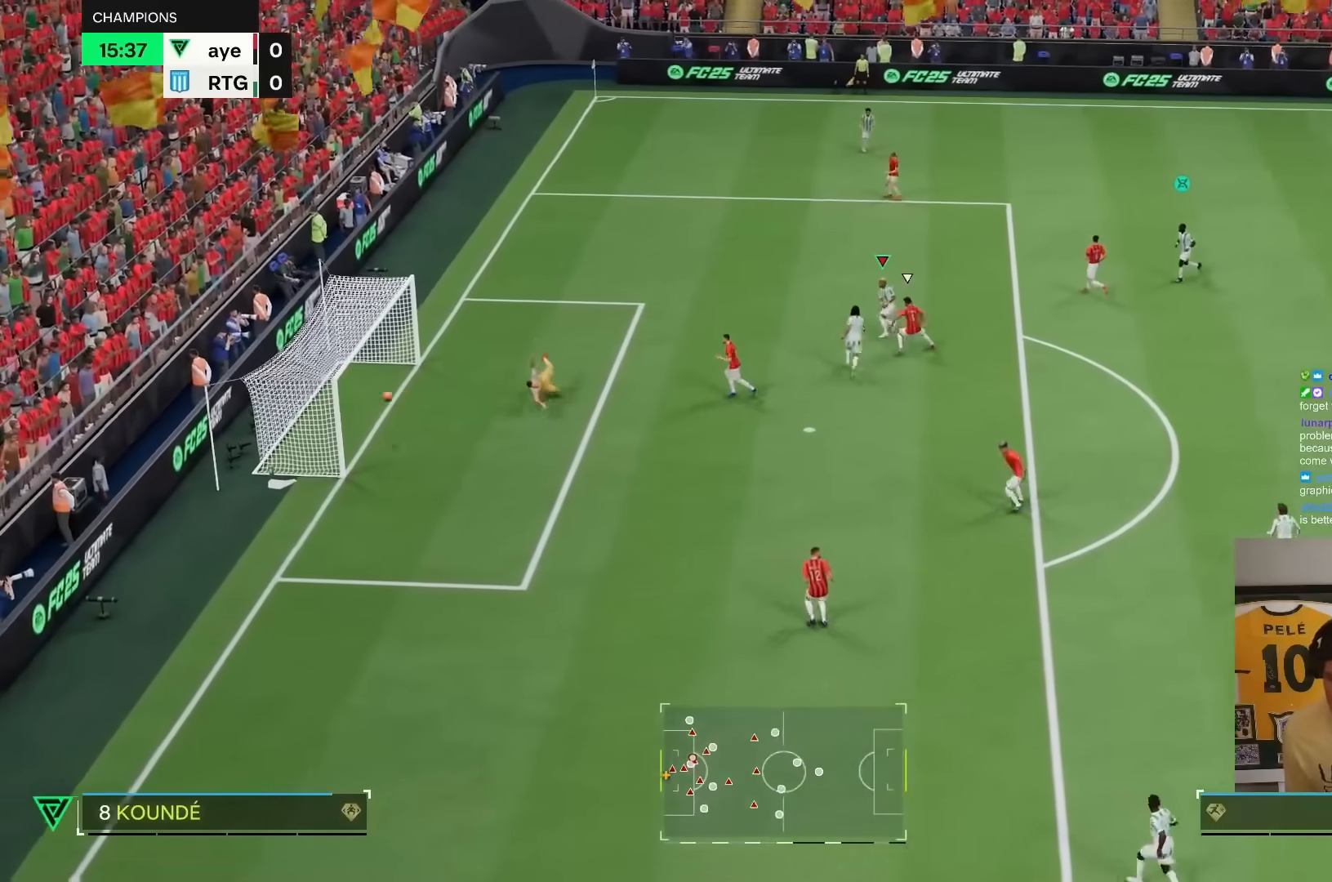
{"dt_ms": 500, "buttons": ["R2"], "left_stick": "up", "right_stick": "center", "events": []}
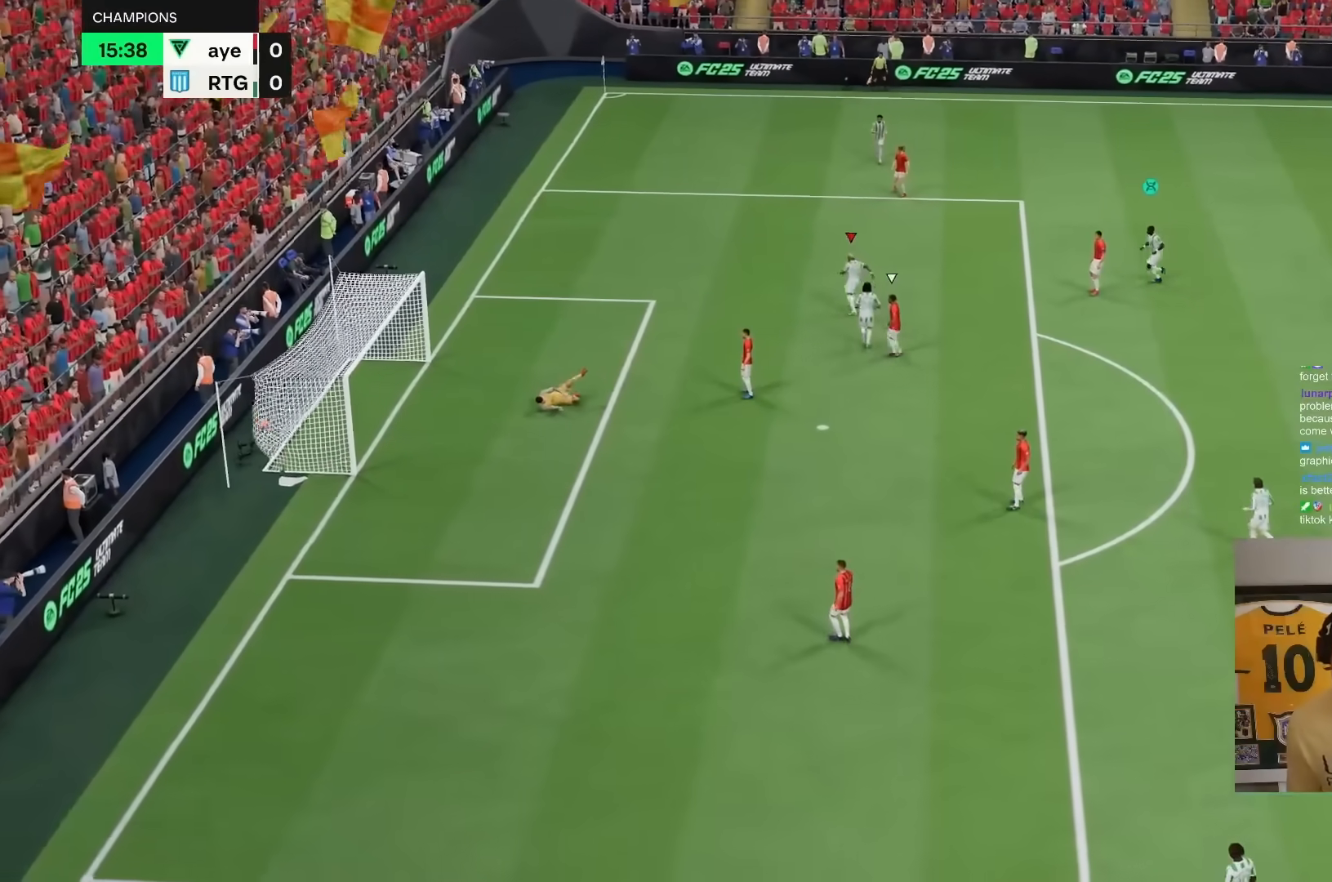
{"dt_ms": 500, "buttons": ["R2"], "left_stick": "up", "right_stick": "center", "events": []}